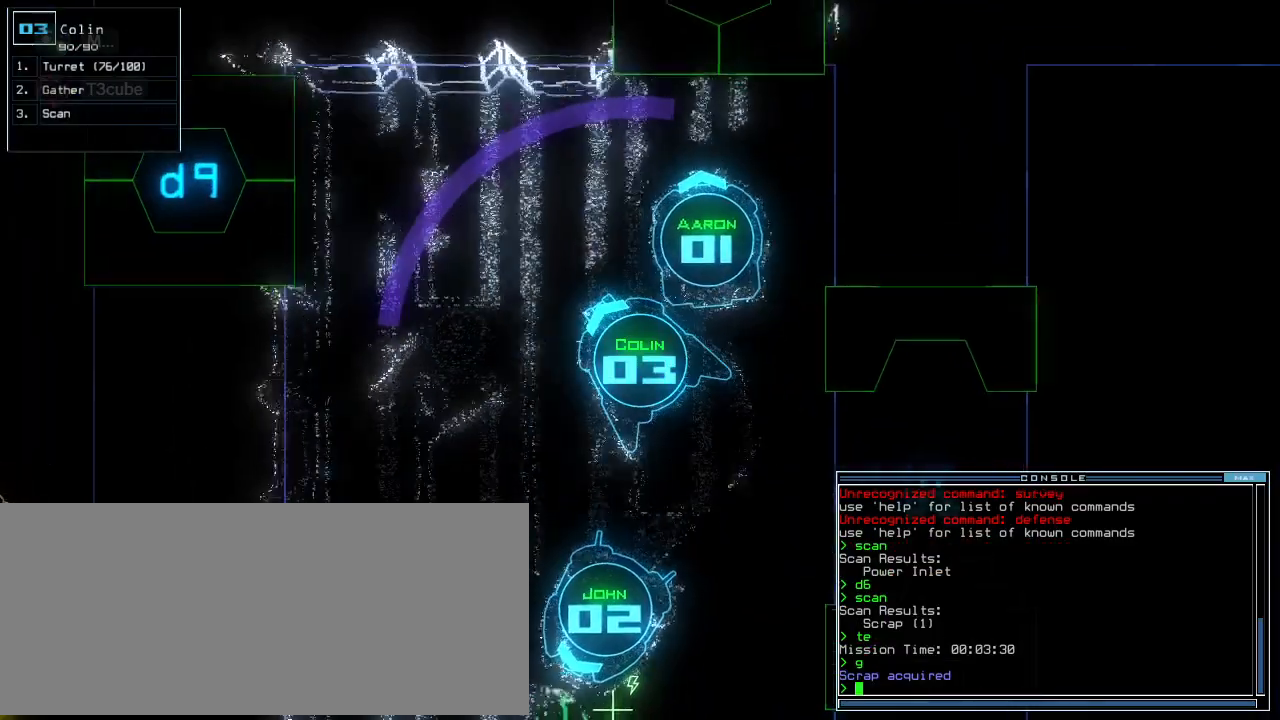
Gameplay with keyboard; each line is a JSON object with the keys held at the frame after it. "events" lists presses ("down") and releases ("up") of ".", "0", "1", "2", "3", "4", "5", "6", "7", "8", "9", "a", "b", "backspace", "c", "caps_lock", "comma", "ctrl_l", "ctrl_r", "d", "down", "e", "equals", "escape", "f", "f8", "g", "h", "i", "j", "k", "l", "left", "m", "minus", "n", "o", "p", "q", "quote", "r", "return", "right", "s", "semicolon", "shift_l", "shift_r", "space", "t", "tab", "tilde", "u", "up", "v", "w", "x", "y" and "z" between this image and that frame as [ms after this image, input, new state], when the widget could be followed in between. No other keys are recorded. Mouse input is not recorded.
{"keys": ["right", "up"], "events": [[320, "right", "down"]]}
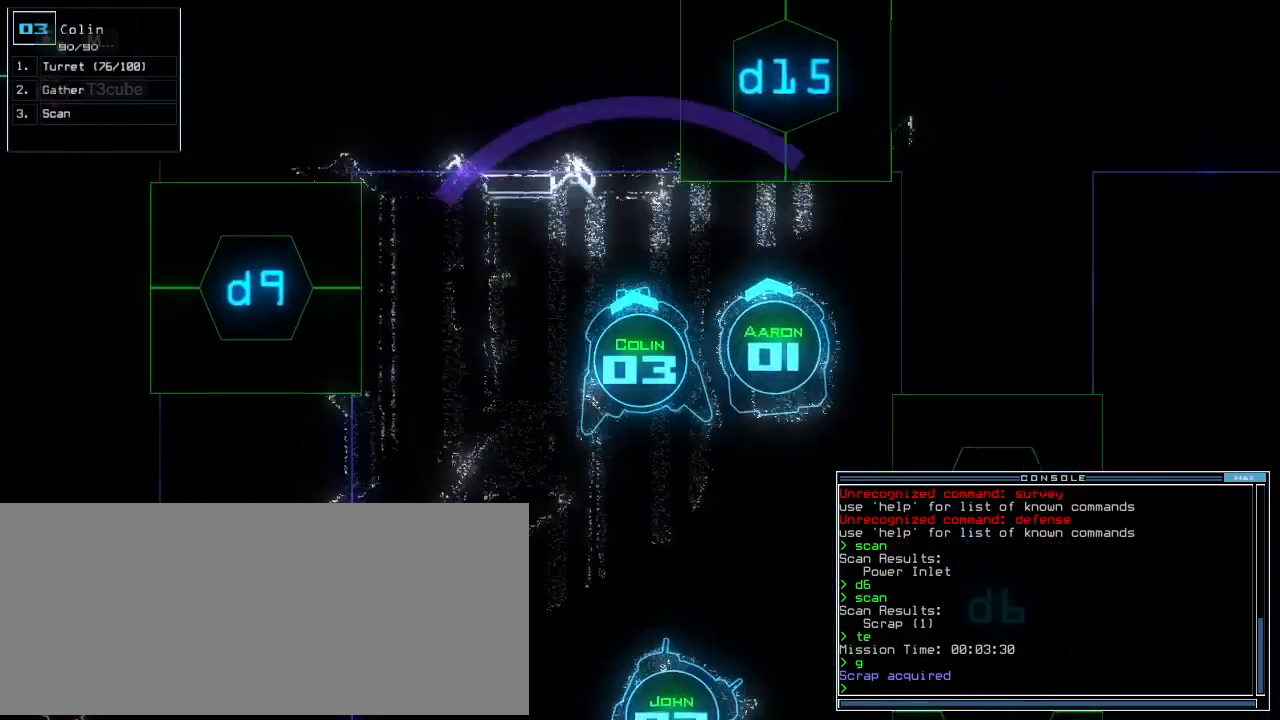
{"keys": [], "events": [[80, "right", "up"], [100, "up", "up"], [220, "space", "down"], [320, "space", "up"]]}
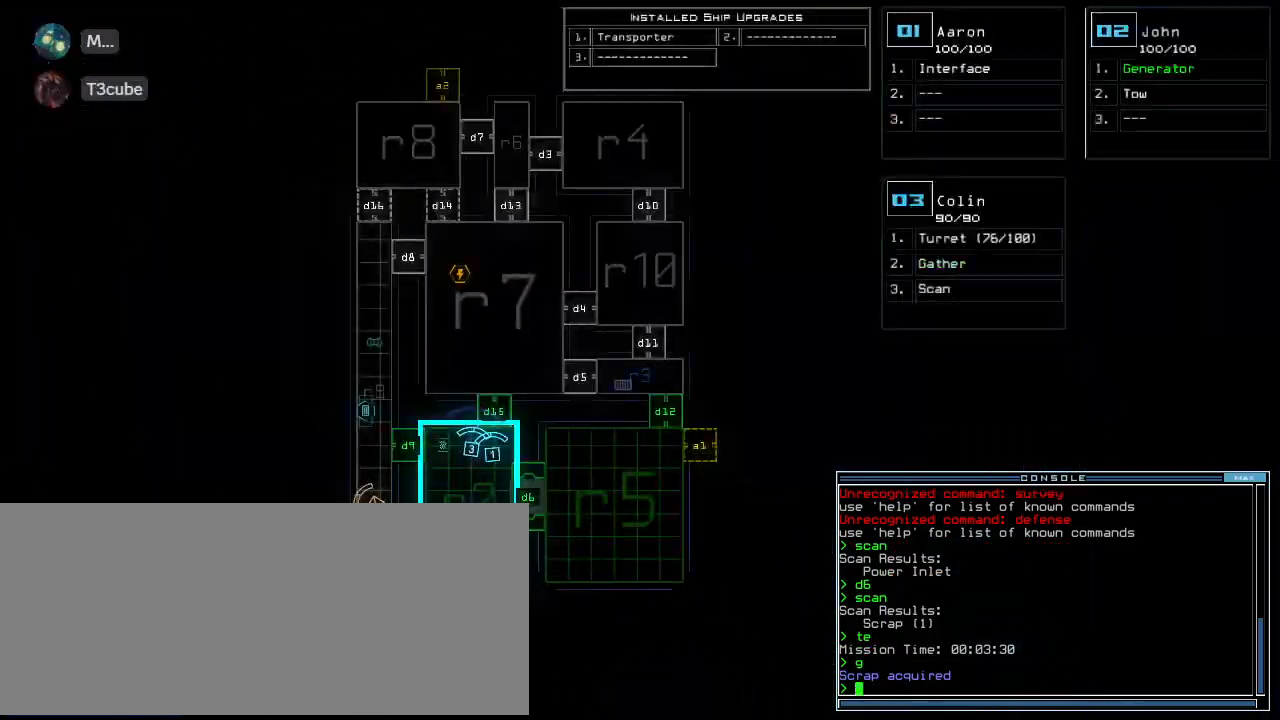
{"keys": ["down", "space"], "events": [[420, "space", "down"], [440, "down", "down"]]}
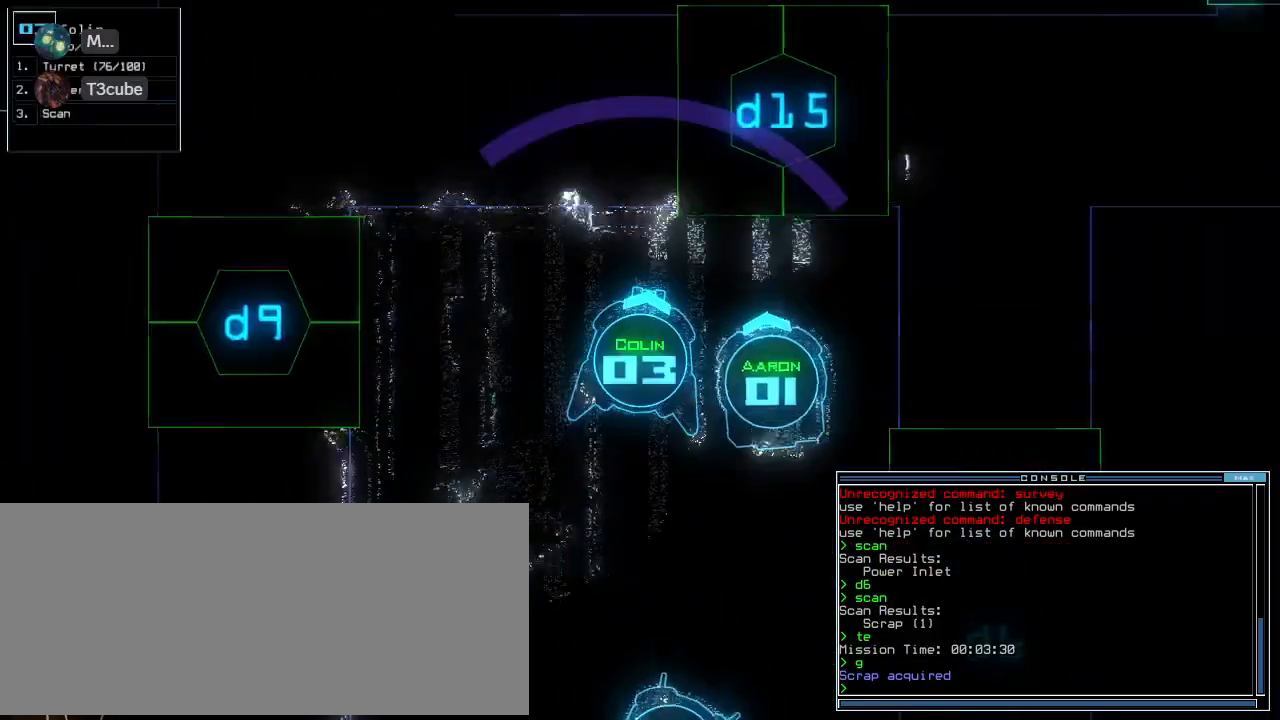
{"keys": ["2", "right", "up"], "events": [[20, "space", "up"], [60, "d", "down"], [60, "right", "down"], [160, "d", "up"], [320, "1", "down"], [340, "down", "up"], [380, "1", "up"], [460, "up", "down"], [480, "2", "down"]]}
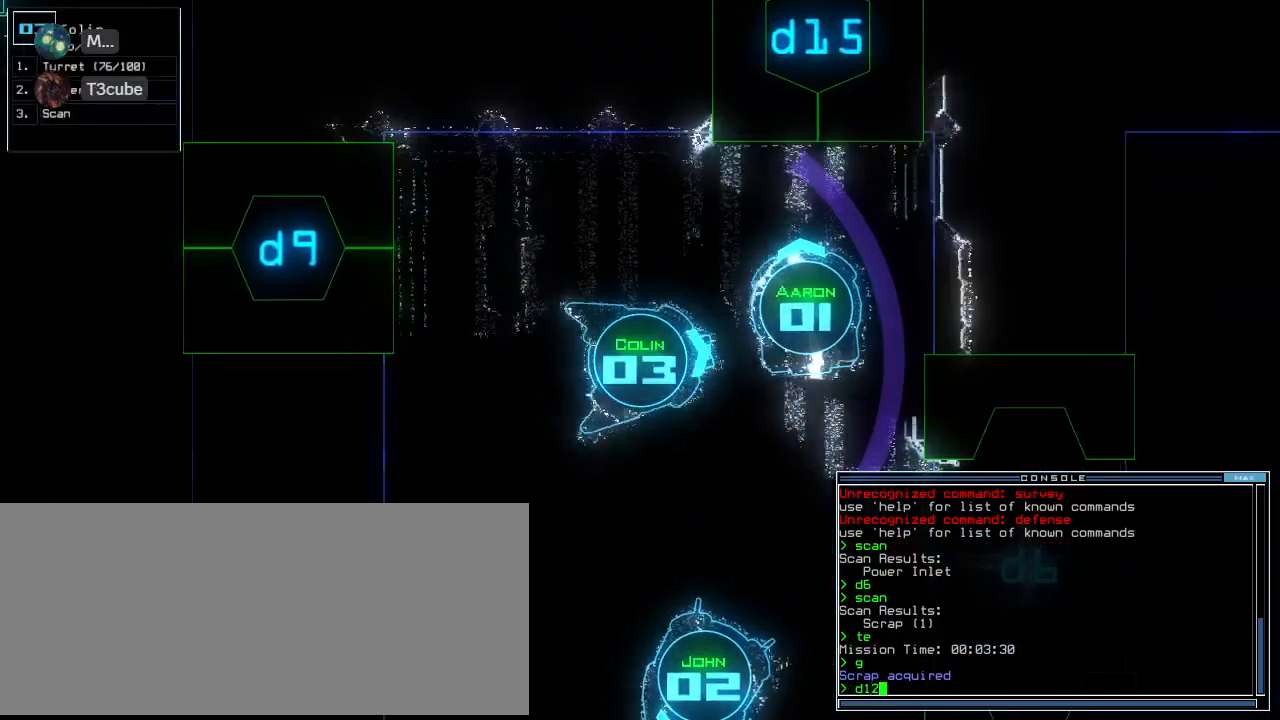
{"keys": ["left", "up"], "events": [[60, "2", "up"], [400, "right", "up"], [500, "left", "down"]]}
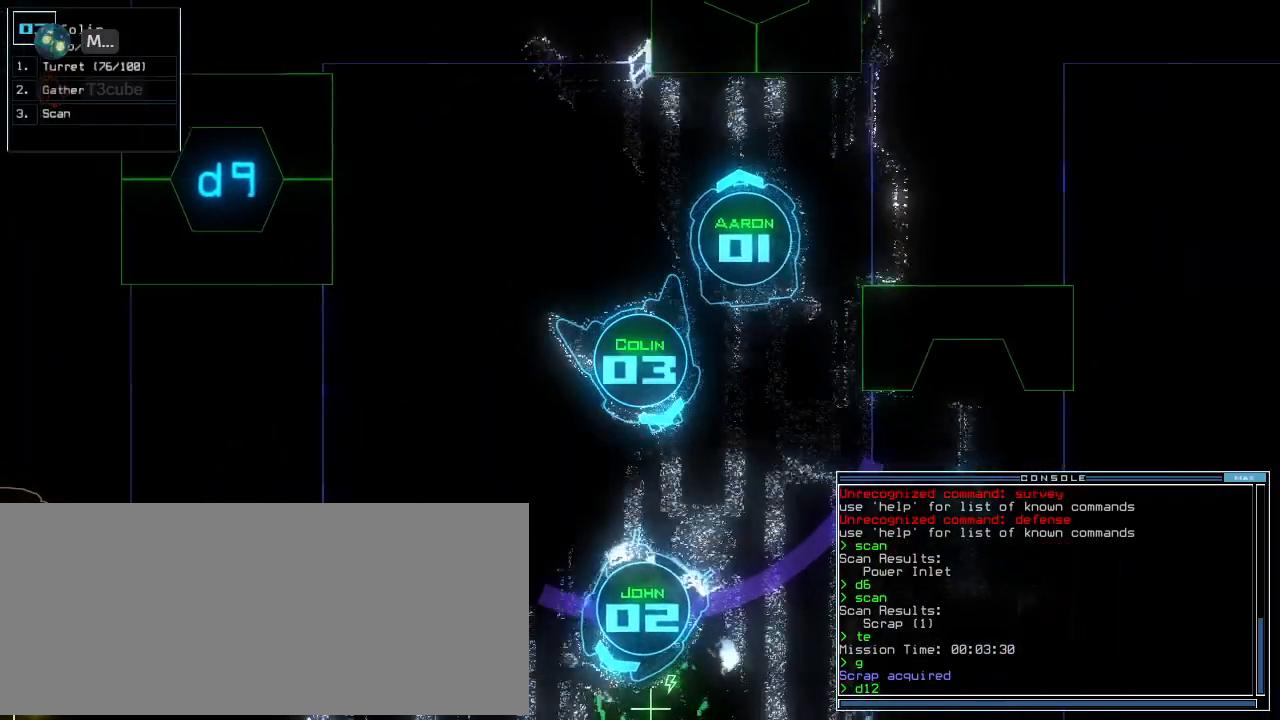
{"keys": ["left", "up"], "events": [[140, "left", "up"], [200, "return", "down"], [320, "return", "up"], [360, "left", "down"]]}